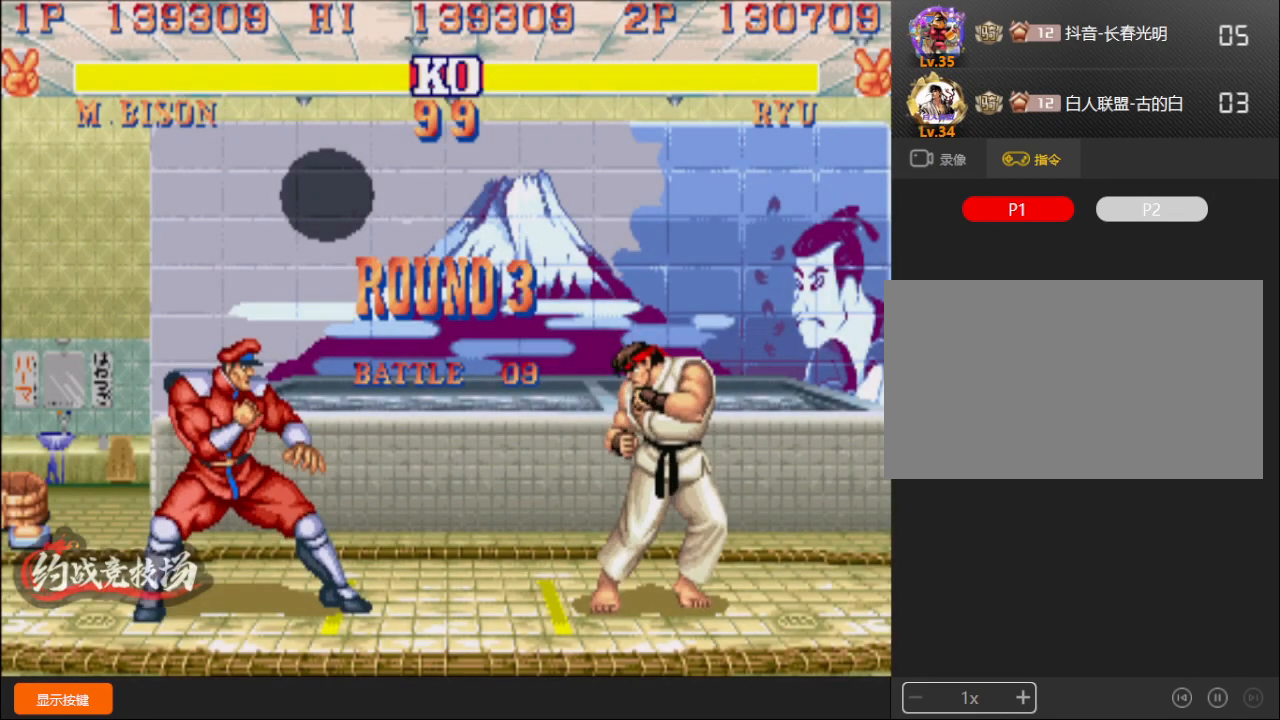
Gameplay with a controller (arcade stick); each line is a JSON object with the inputs held at the frame after it. "events" lists button and stick changes between this image and that frame as [ms after this image, input, new state], when the widget could be followed in between. Not read: L3 R3.
{"buttons": ["B", "C", "D"], "left_stick": "down-left", "events": [[83, "A", "down"], [83, "B", "down"], [83, "D", "down"], [150, "A", "up"], [167, "B", "up"], [183, "D", "up"], [283, "D", "down"], [300, "A", "down"], [300, "B", "down"], [317, "A", "up"], [367, "B", "up"], [400, "D", "up"], [483, "B", "down"], [483, "D", "down"]]}
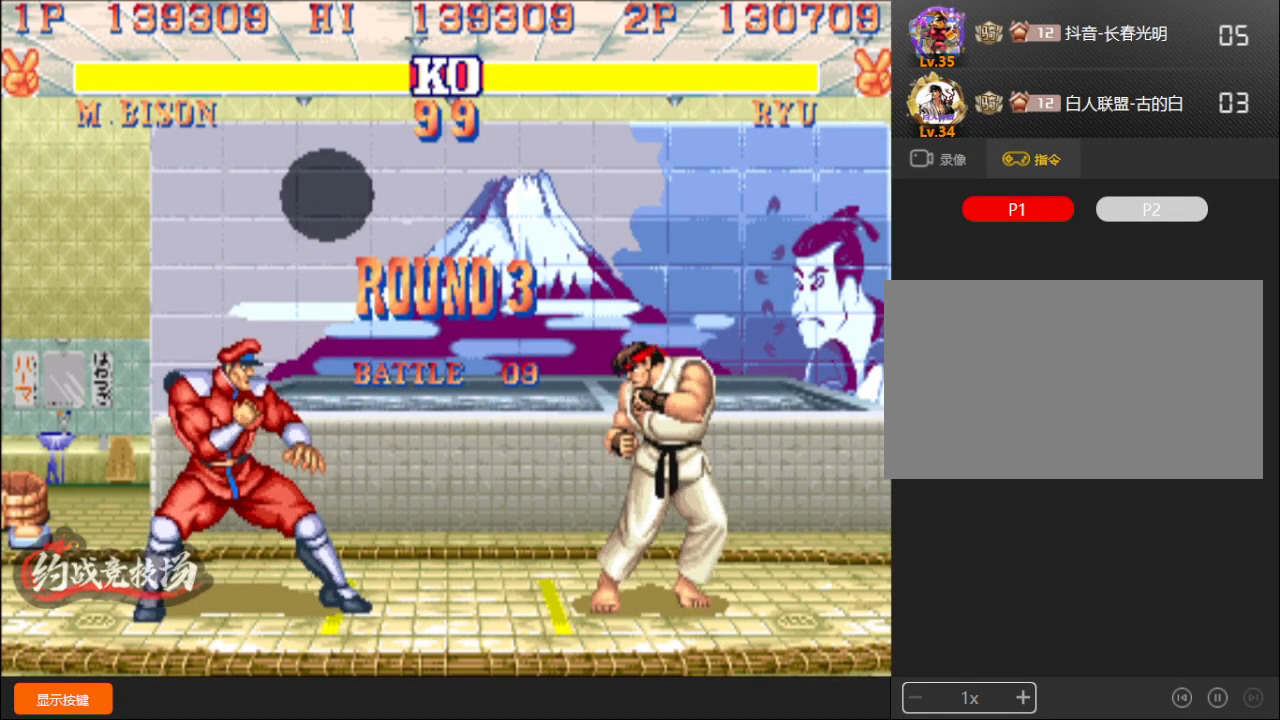
{"buttons": ["C"], "left_stick": "down-left", "events": [[100, "B", "up"], [100, "D", "up"], [167, "B", "down"], [167, "D", "down"], [283, "B", "up"], [300, "D", "up"], [417, "D", "down"], [467, "D", "up"]]}
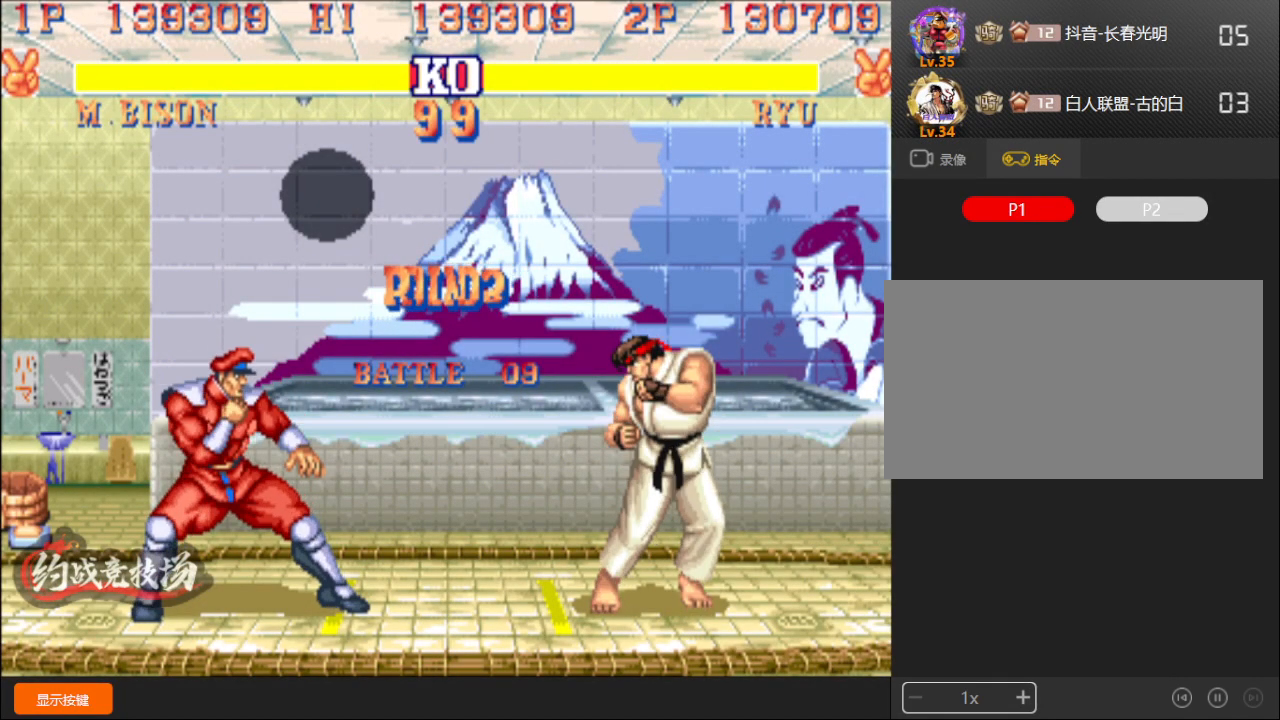
{"buttons": [], "left_stick": "down-left", "events": [[17, "C", "up"]]}
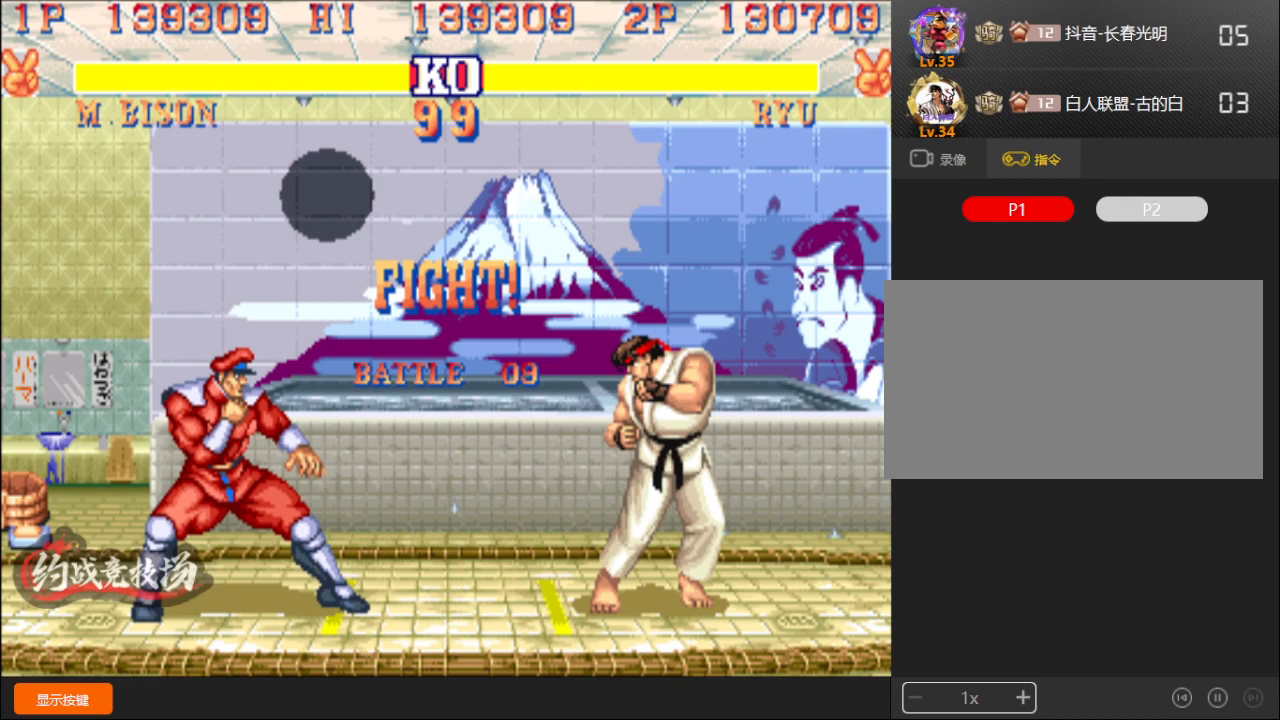
{"buttons": [], "left_stick": "down-left", "events": []}
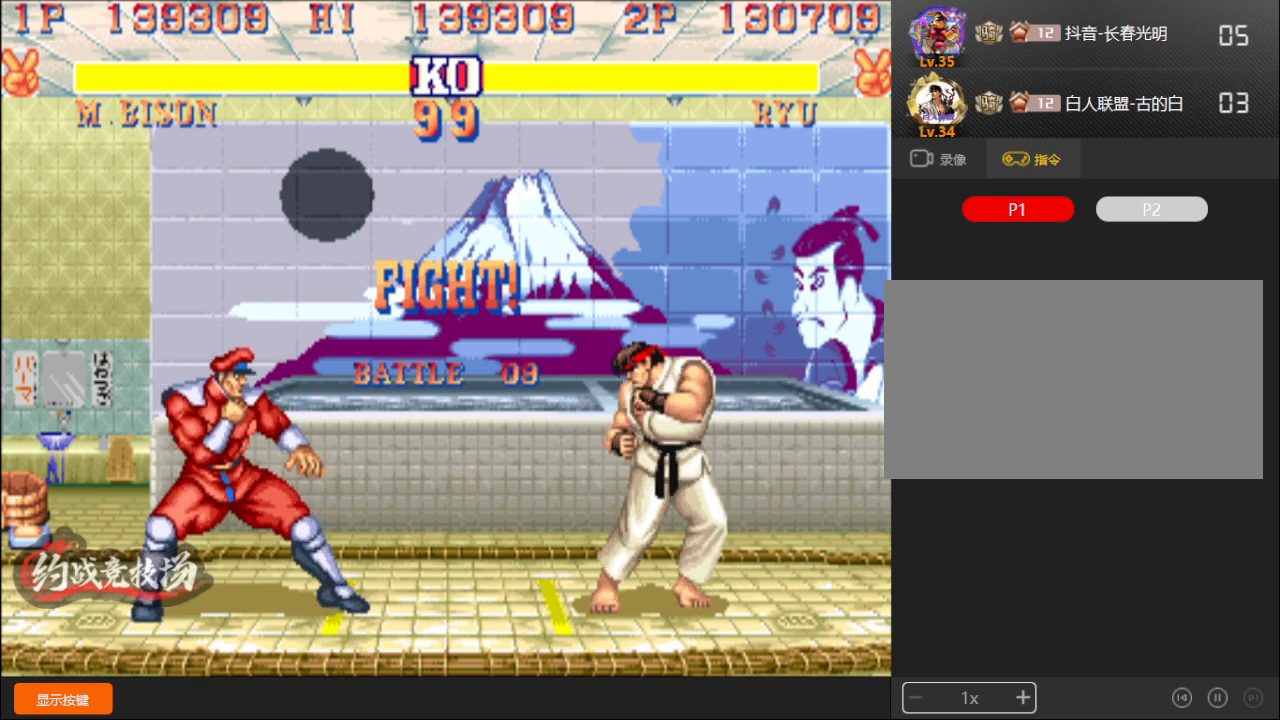
{"buttons": [], "left_stick": "down-left", "events": [[200, "A", "down"], [300, "A", "up"]]}
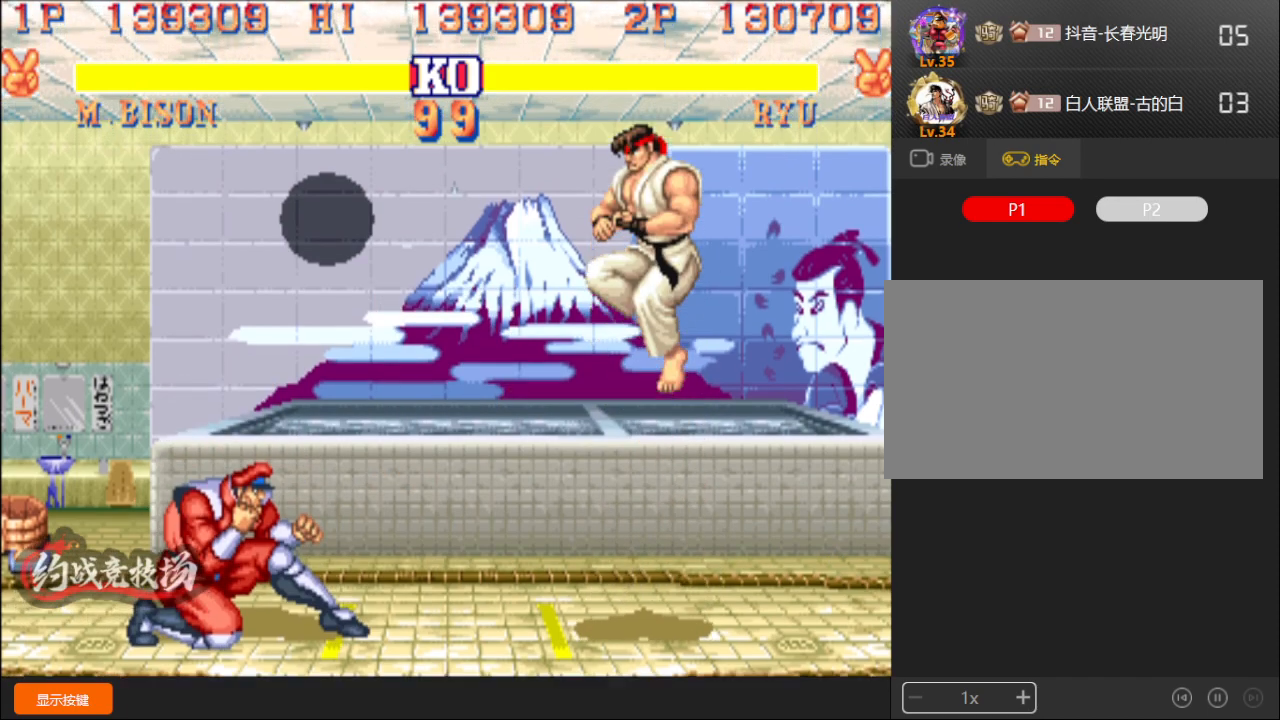
{"buttons": [], "left_stick": "right", "events": [[317, "left_stick", "right"], [333, "C", "down"], [417, "C", "up"]]}
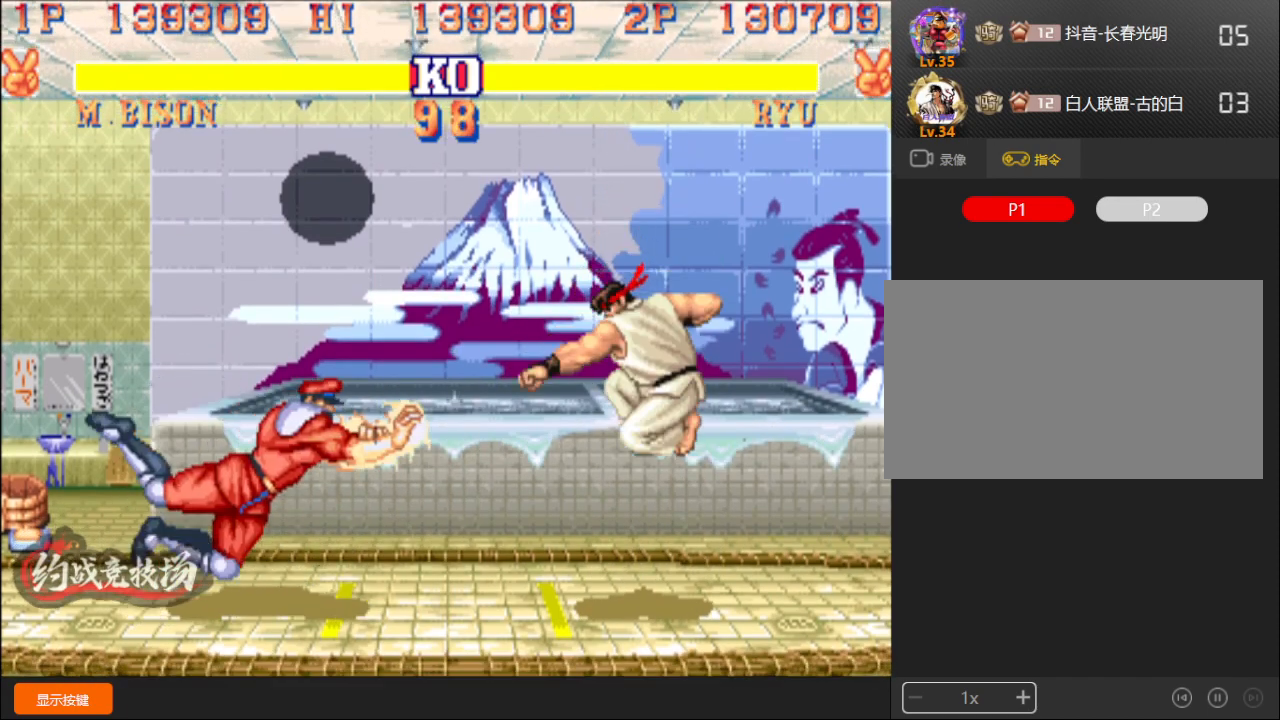
{"buttons": [], "left_stick": "down-right", "events": [[217, "left_stick", "down-right"]]}
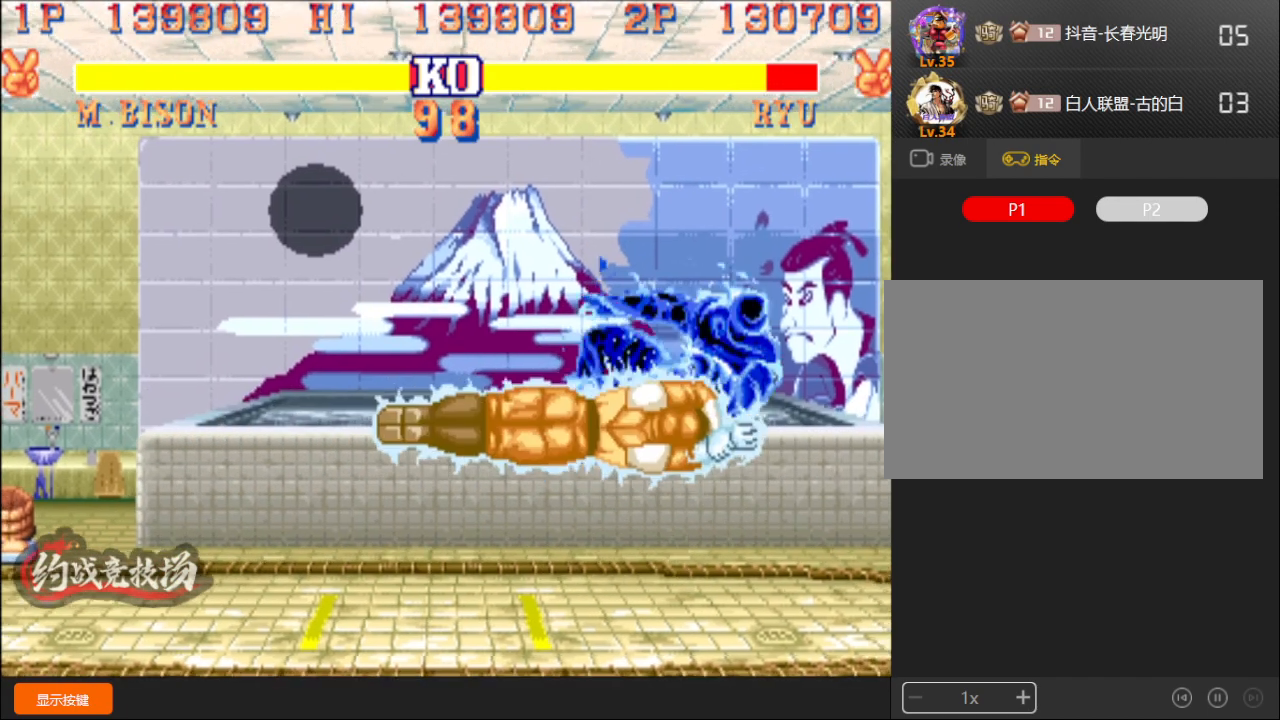
{"buttons": [], "left_stick": "down-right", "events": []}
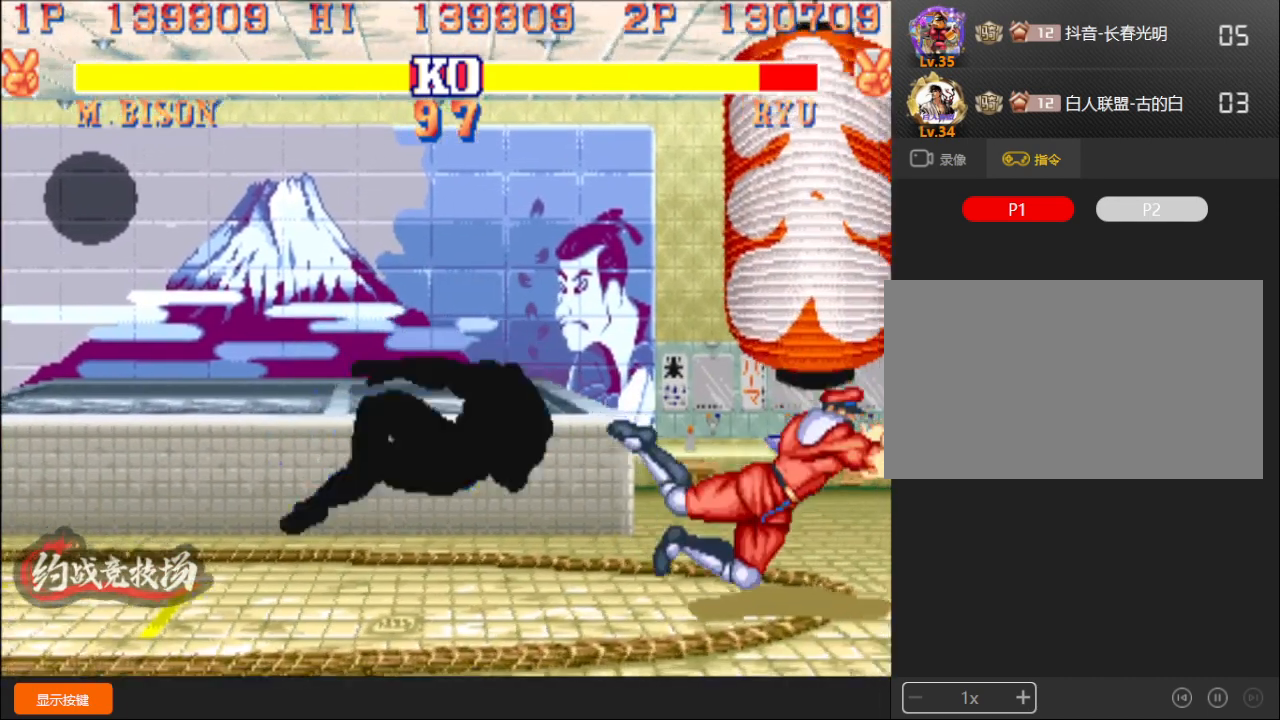
{"buttons": [], "left_stick": "down-right", "events": []}
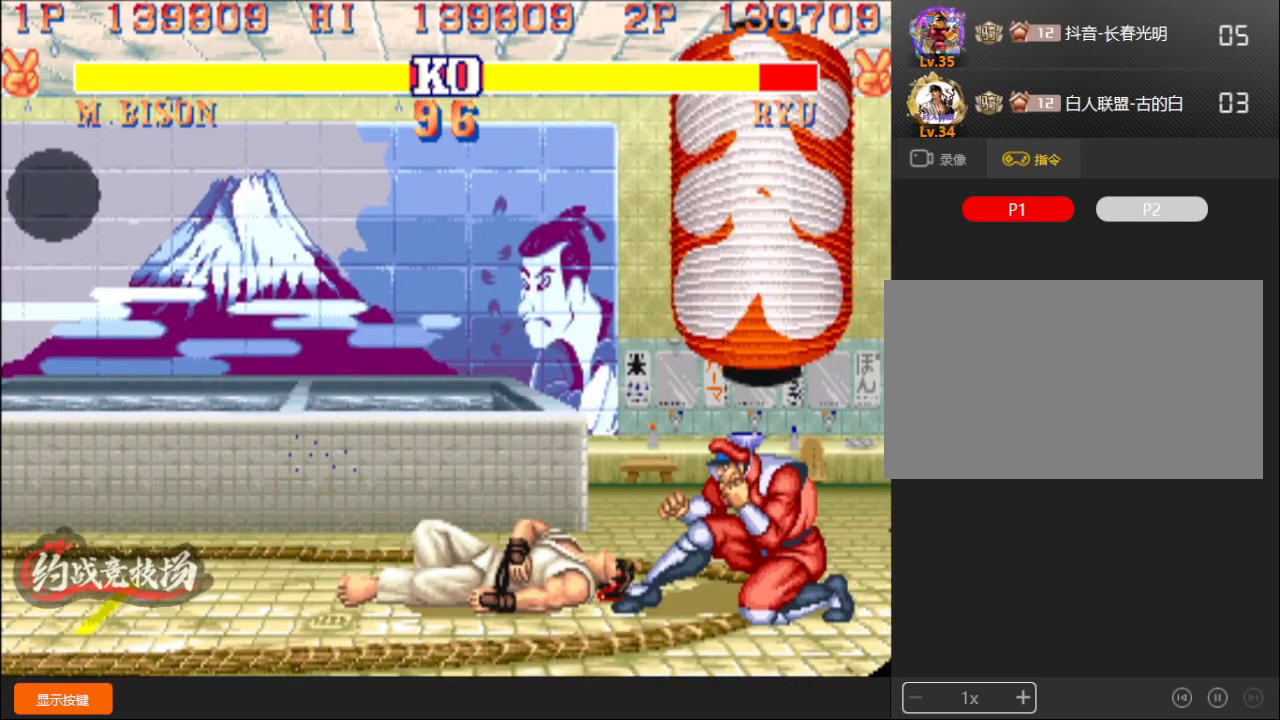
{"buttons": [], "left_stick": "down-right", "events": [[117, "A", "down"], [150, "A", "up"], [217, "A", "down"], [367, "A", "up"]]}
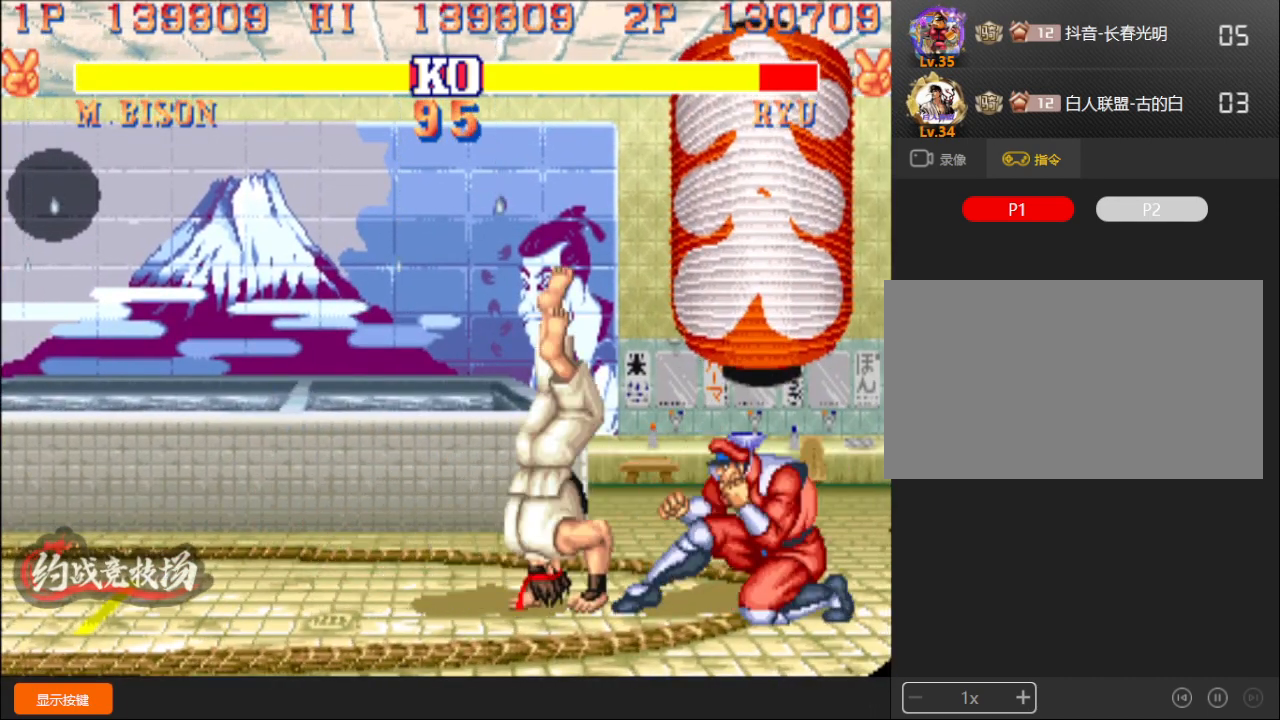
{"buttons": [], "left_stick": "down-right", "events": [[50, "left_stick", "right"], [83, "L1", "down"], [167, "L1", "up"], [183, "left_stick", "down-right"]]}
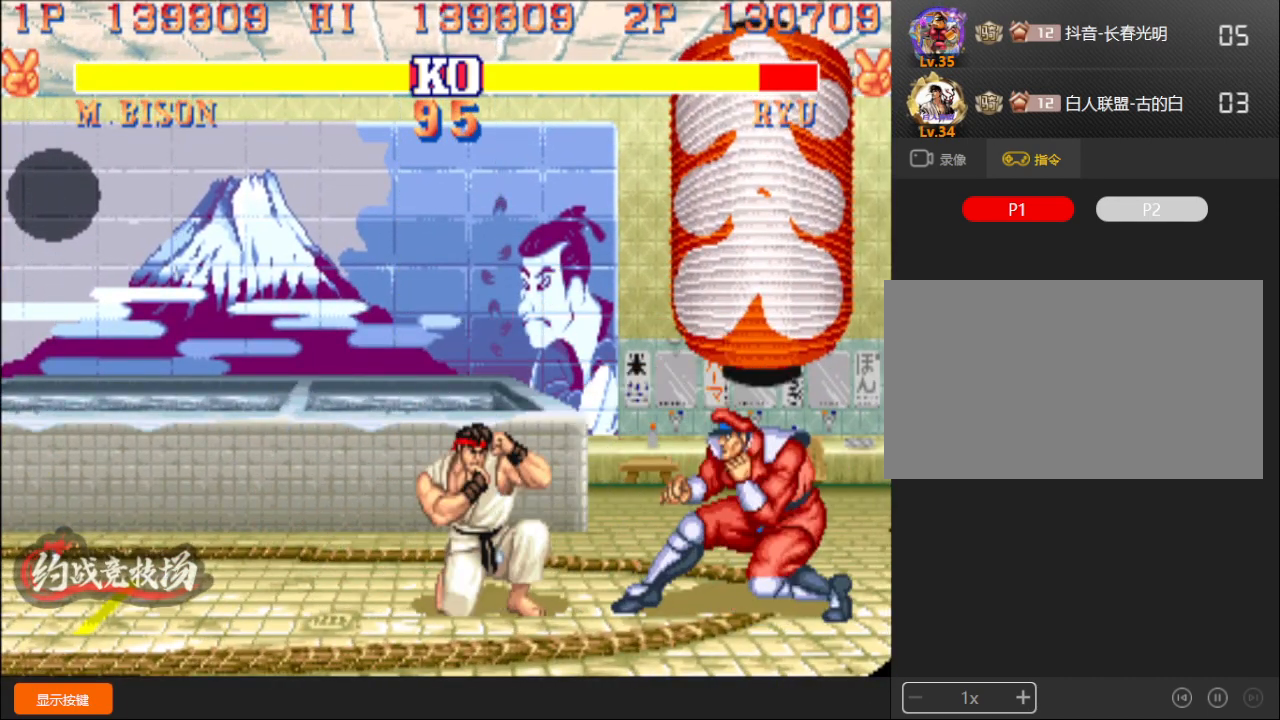
{"buttons": [], "left_stick": "down-right", "events": [[100, "left_stick", "left"], [133, "A", "down"], [217, "A", "up"], [250, "left_stick", "down-right"]]}
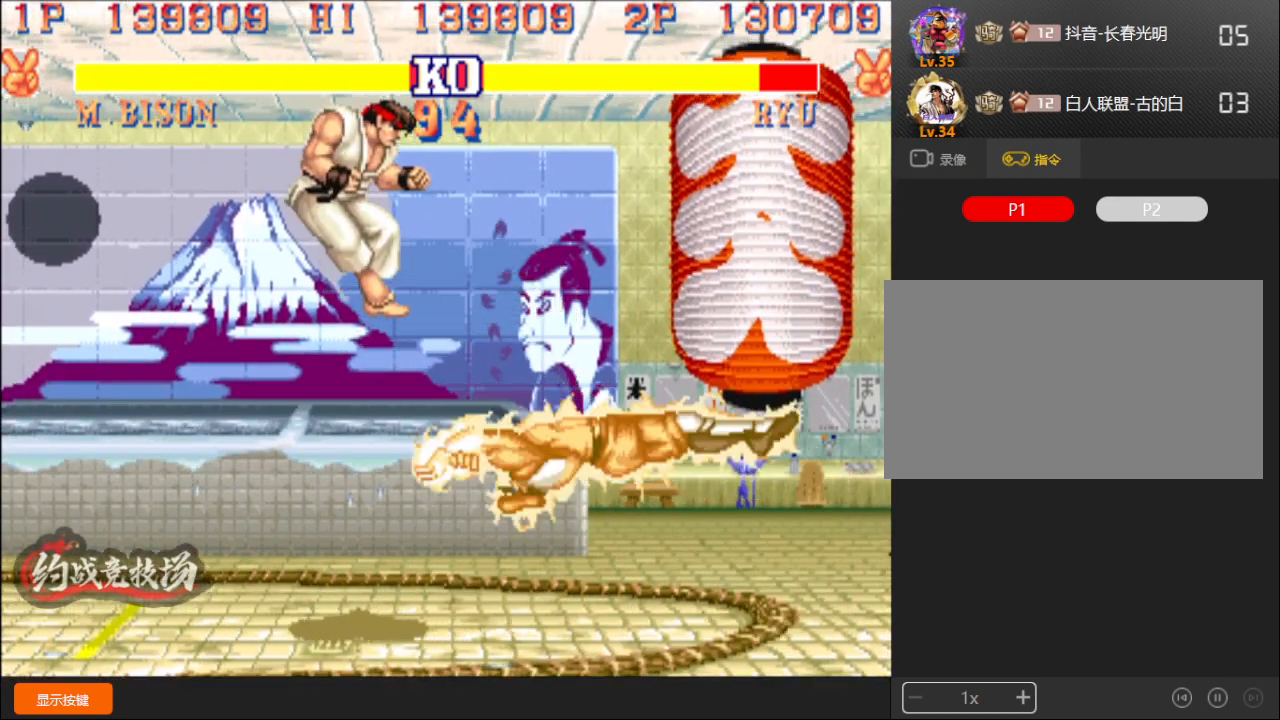
{"buttons": [], "left_stick": "right", "events": [[500, "left_stick", "right"]]}
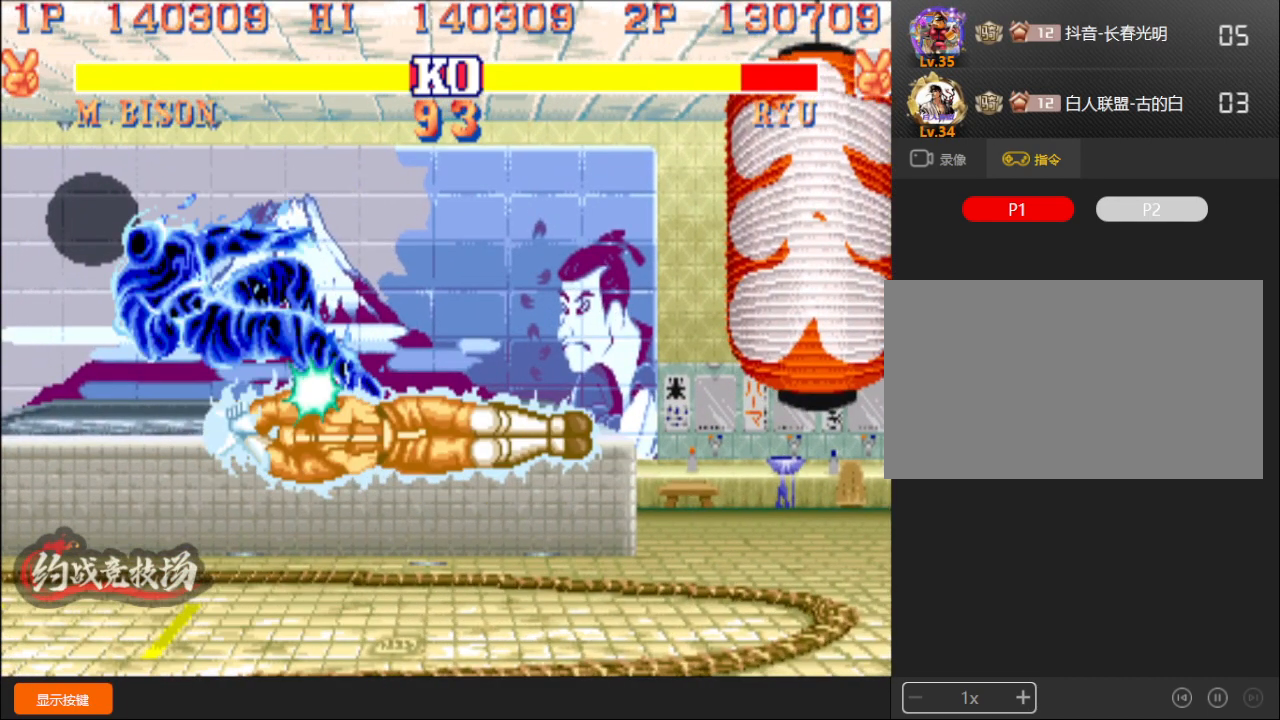
{"buttons": [], "left_stick": "center", "events": [[117, "left_stick", "down-right"], [300, "left_stick", "center"]]}
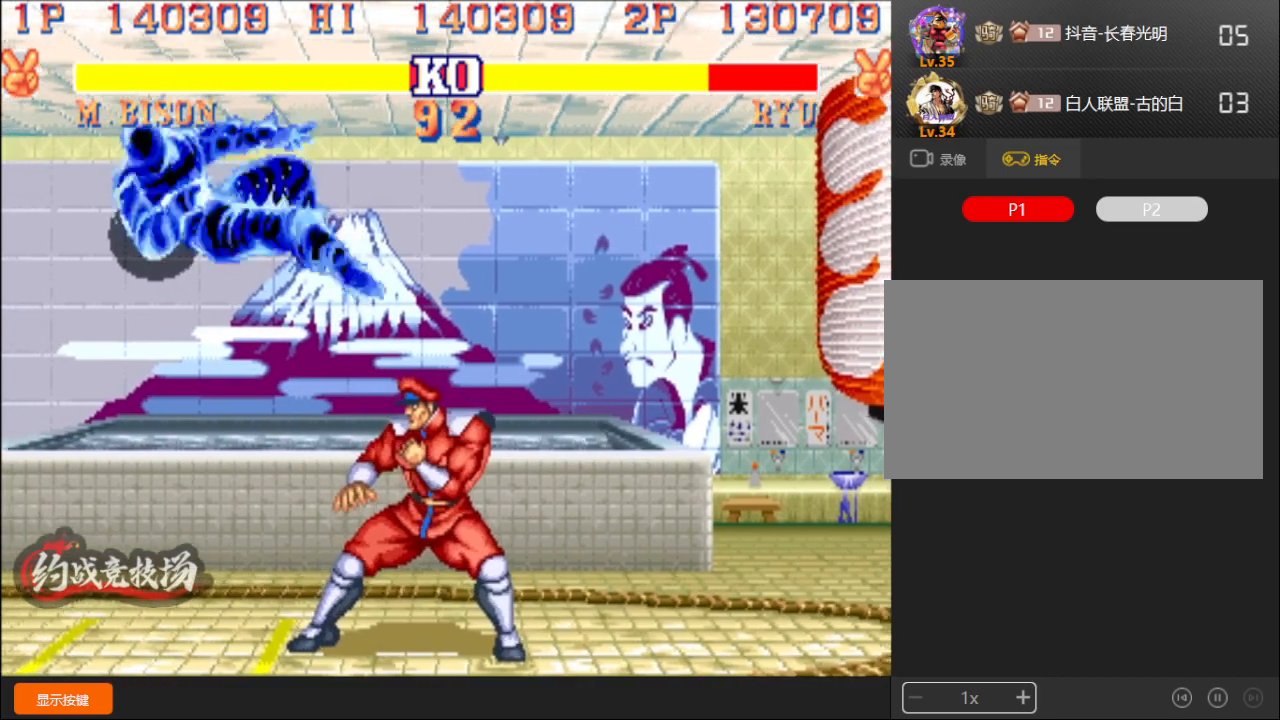
{"buttons": [], "left_stick": "center", "events": [[100, "left_stick", "right"], [200, "left_stick", "center"]]}
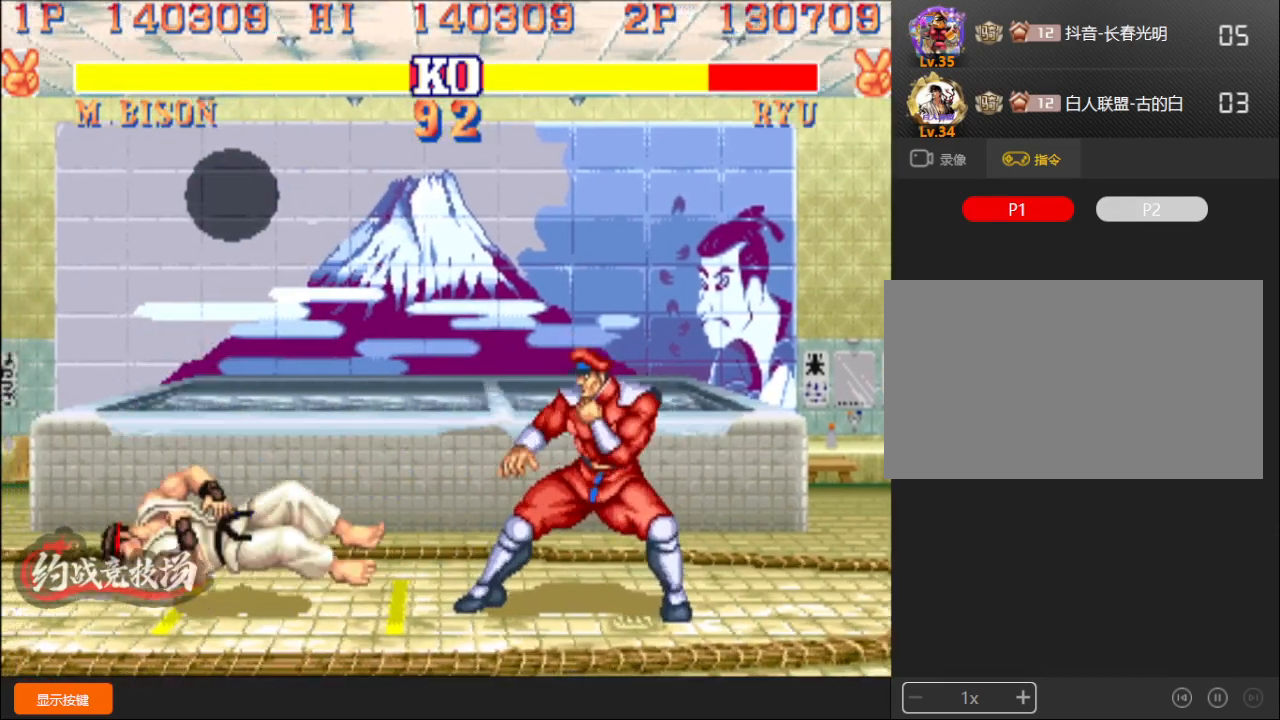
{"buttons": [], "left_stick": "up-left", "events": [[250, "left_stick", "left"], [333, "left_stick", "up-left"]]}
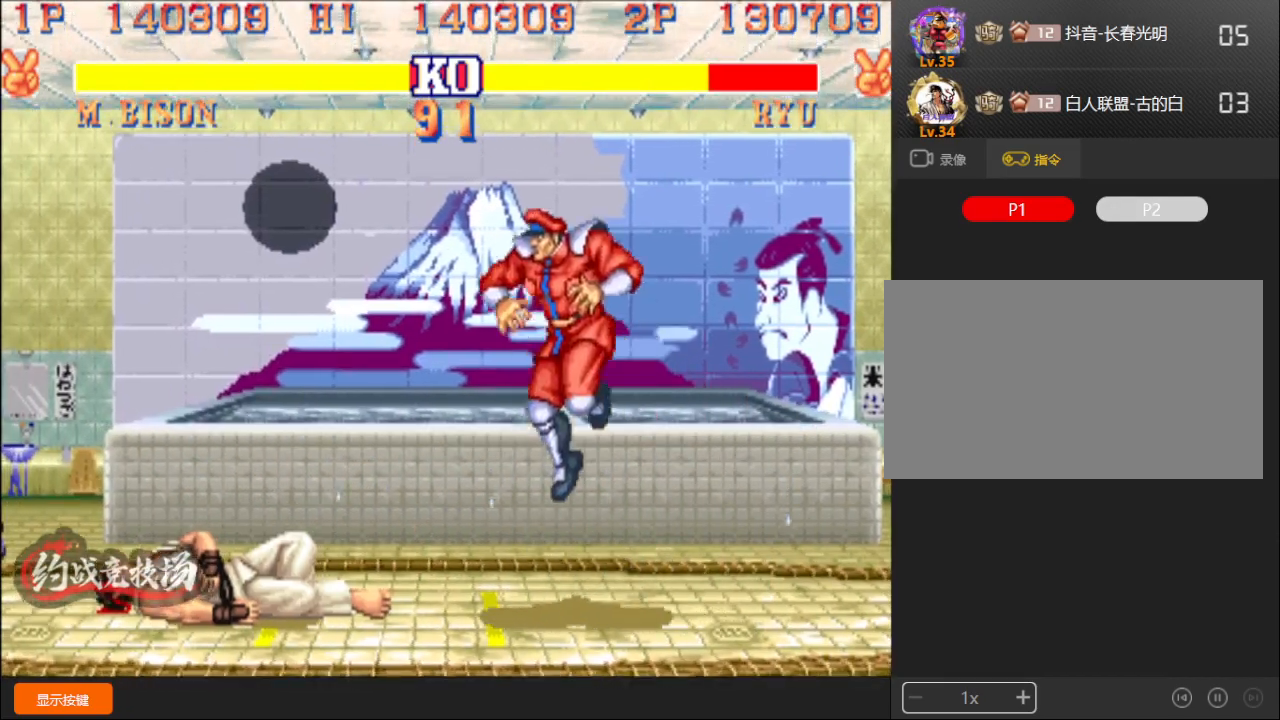
{"buttons": [], "left_stick": "down-left", "events": [[50, "left_stick", "down-left"], [450, "R1", "down"], [483, "R1", "up"]]}
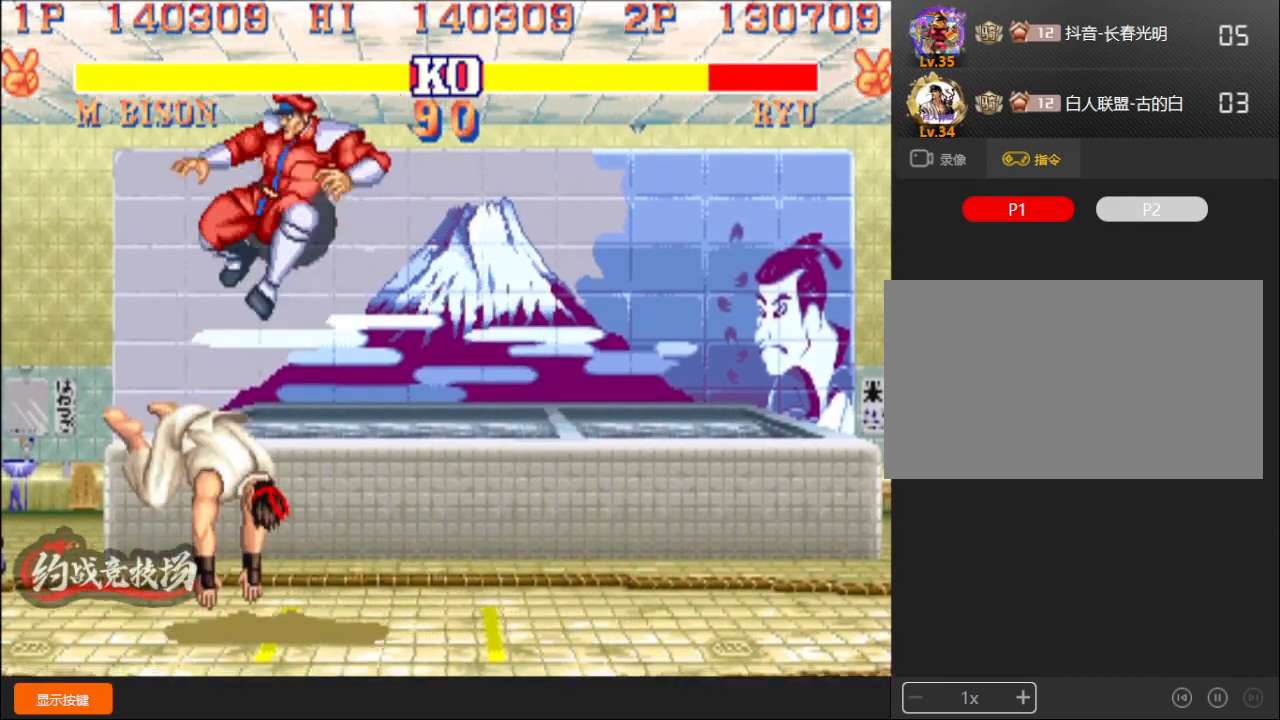
{"buttons": [], "left_stick": "down-left", "events": []}
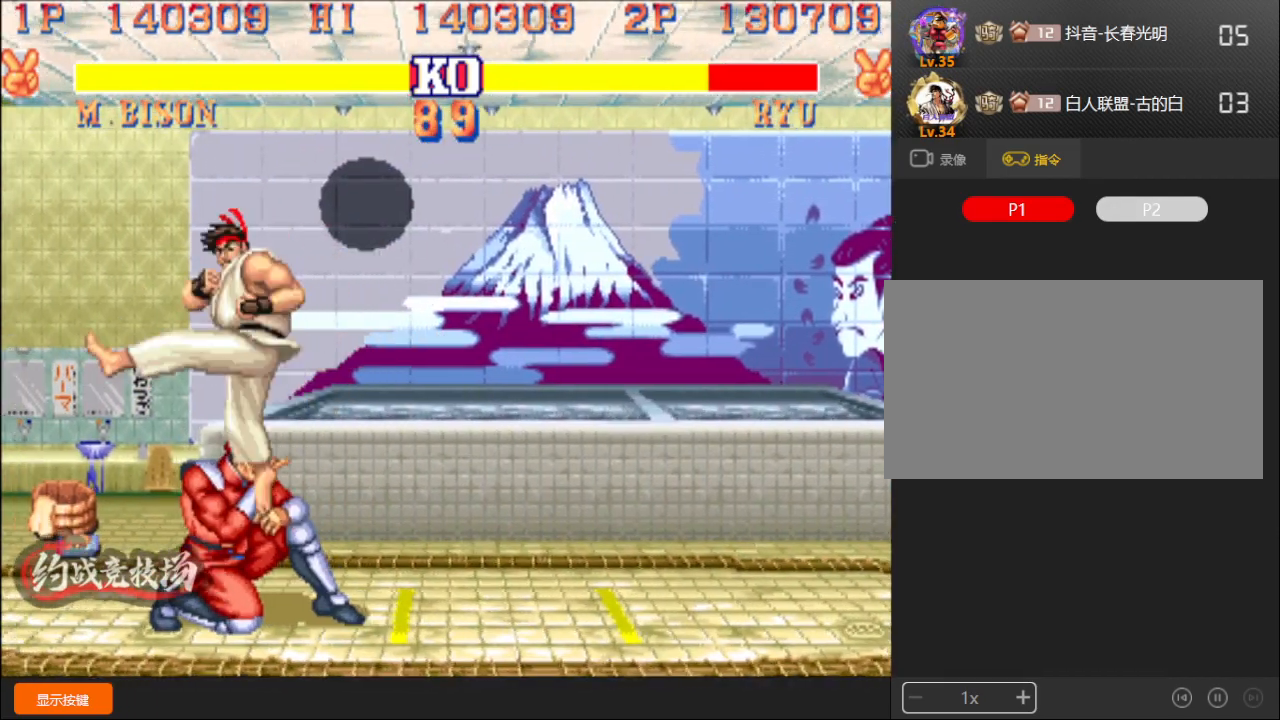
{"buttons": [], "left_stick": "down-right", "events": [[283, "left_stick", "down-right"]]}
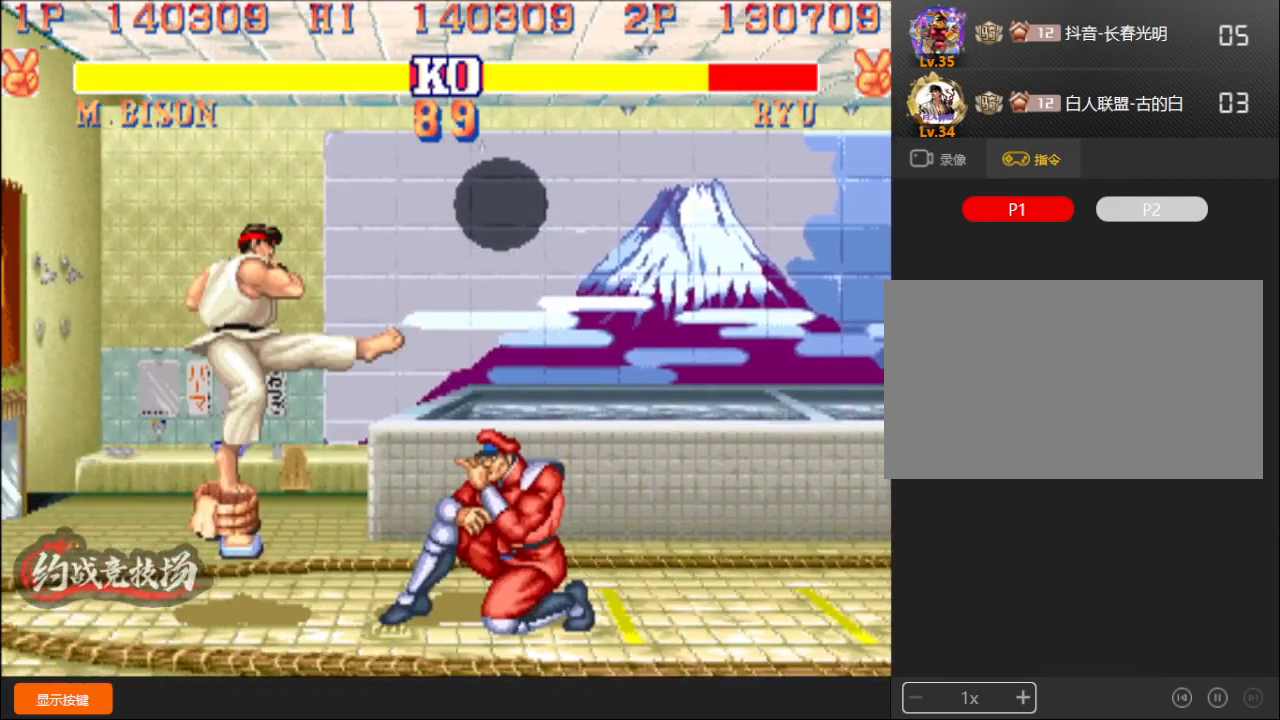
{"buttons": [], "left_stick": "right", "events": [[17, "left_stick", "right"], [100, "L1", "down"], [250, "left_stick", "down-right"], [433, "L1", "up"], [500, "left_stick", "right"]]}
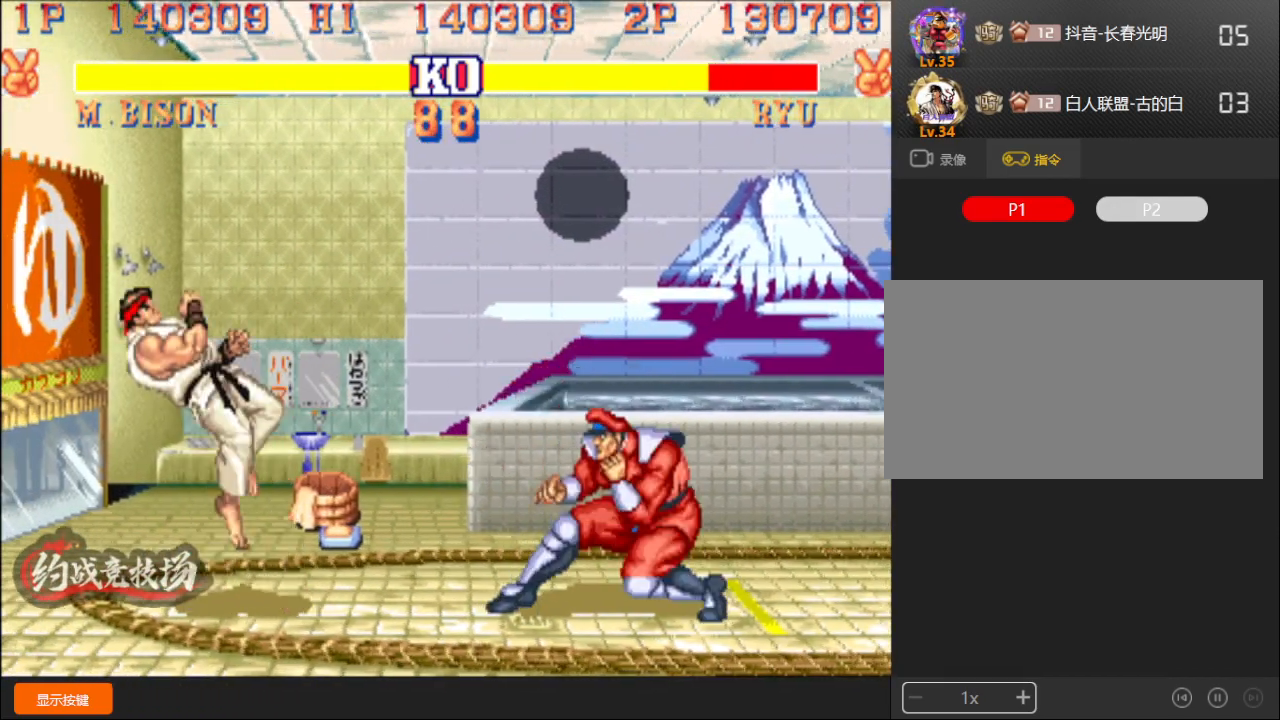
{"buttons": [], "left_stick": "center", "events": [[33, "R1", "down"], [150, "left_stick", "down-right"], [383, "R1", "up"], [500, "left_stick", "center"]]}
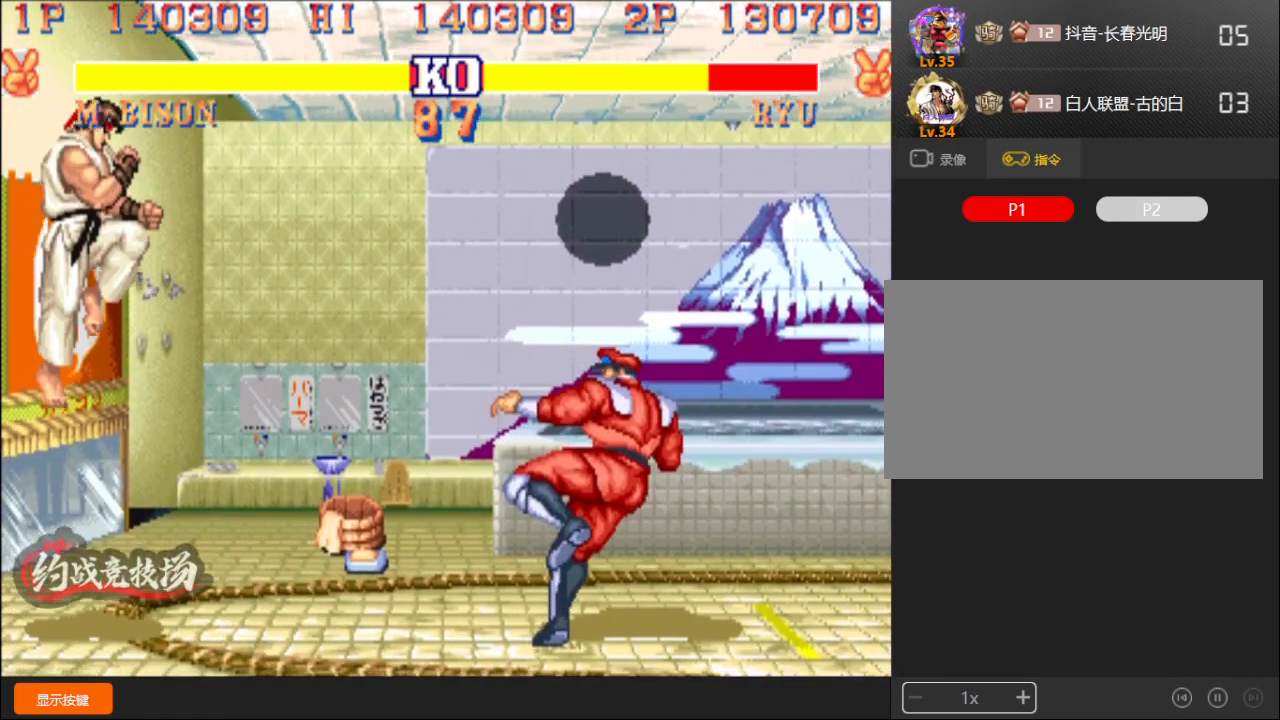
{"buttons": [], "left_stick": "down-right", "events": [[17, "left_stick", "left"], [317, "R1", "down"], [400, "left_stick", "down-right"], [500, "R1", "up"]]}
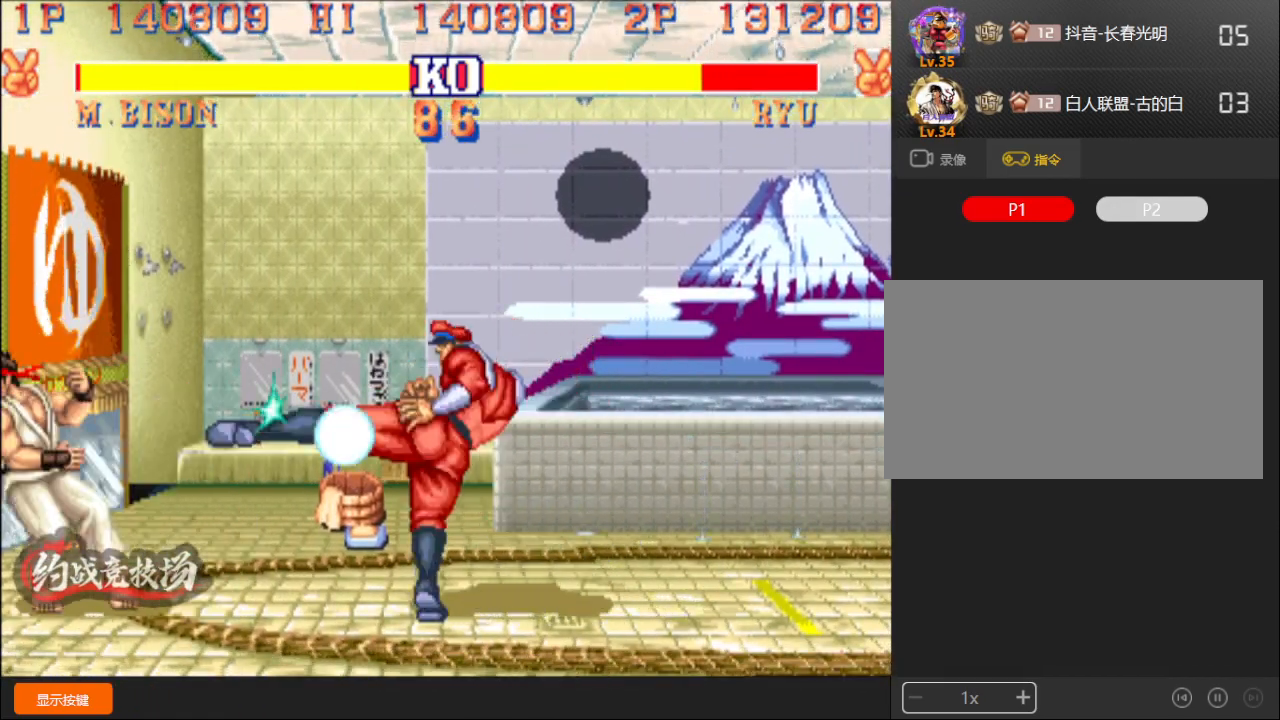
{"buttons": [], "left_stick": "down-right", "events": []}
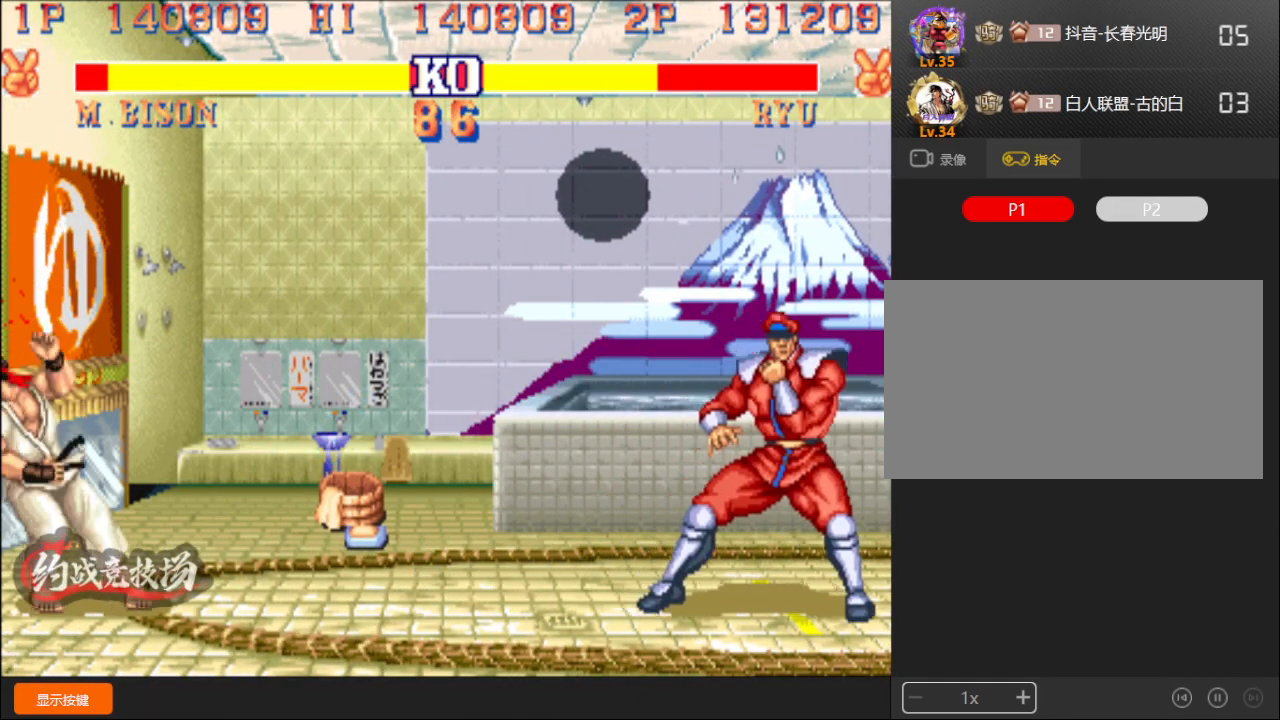
{"buttons": [], "left_stick": "down-right", "events": []}
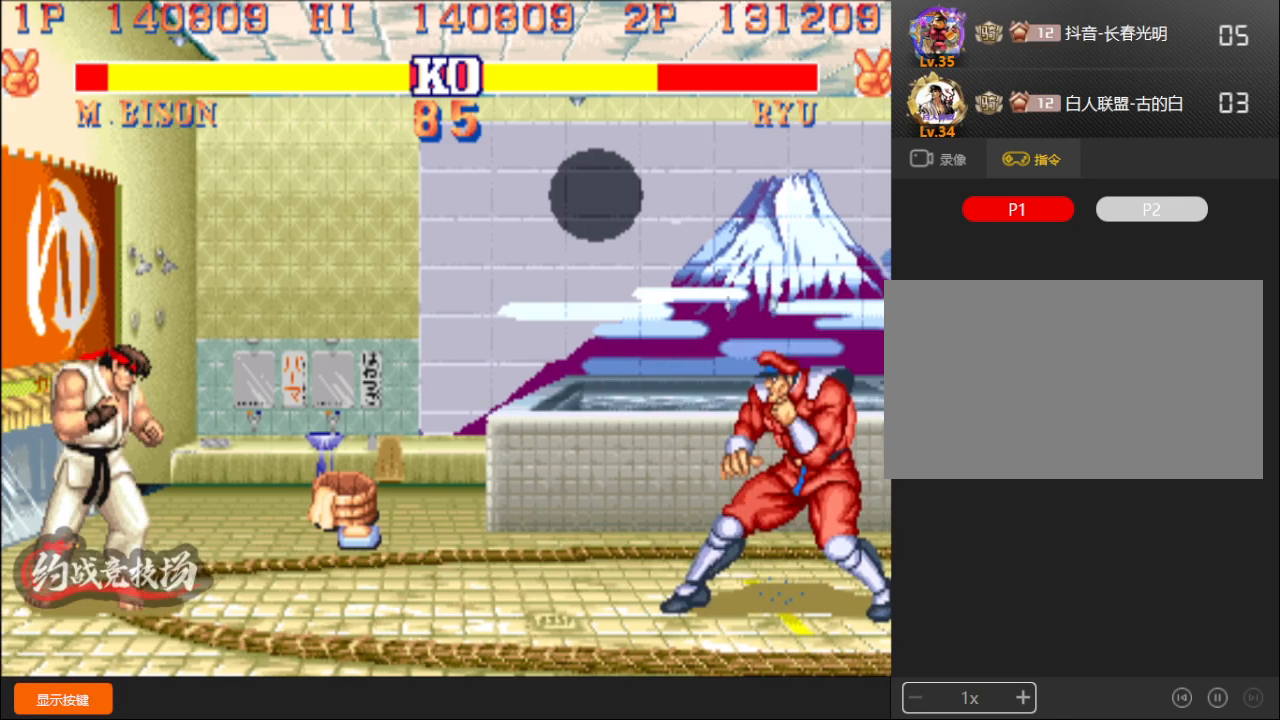
{"buttons": ["A"], "left_stick": "down-right", "events": [[383, "A", "down"], [417, "A", "up"], [483, "A", "down"]]}
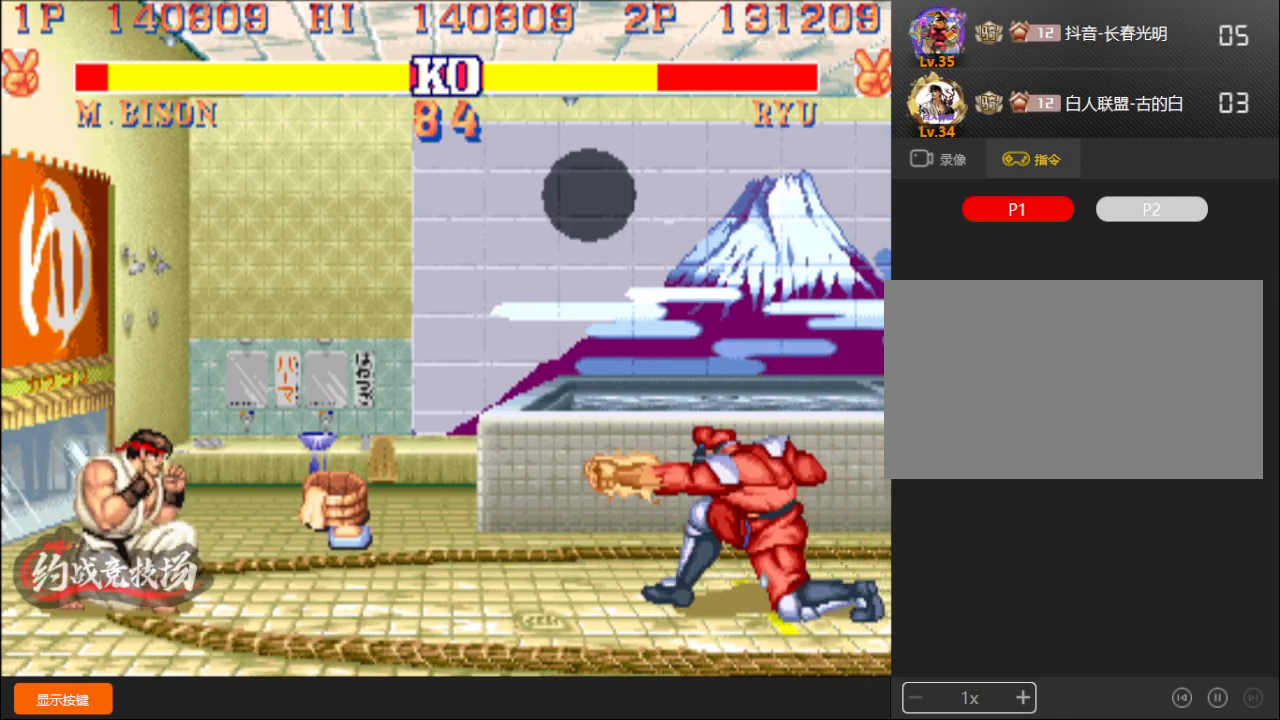
{"buttons": [], "left_stick": "down-right", "events": [[133, "A", "up"]]}
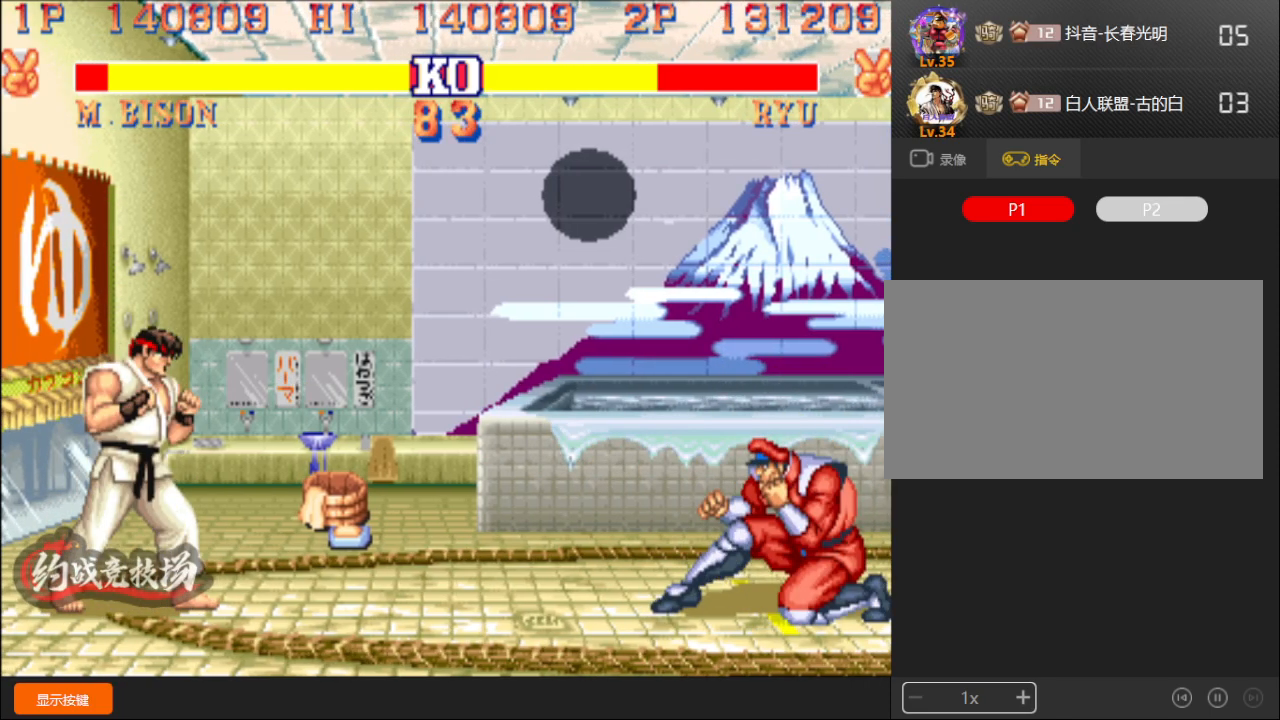
{"buttons": [], "left_stick": "down-right", "events": [[400, "A", "down"], [500, "A", "up"]]}
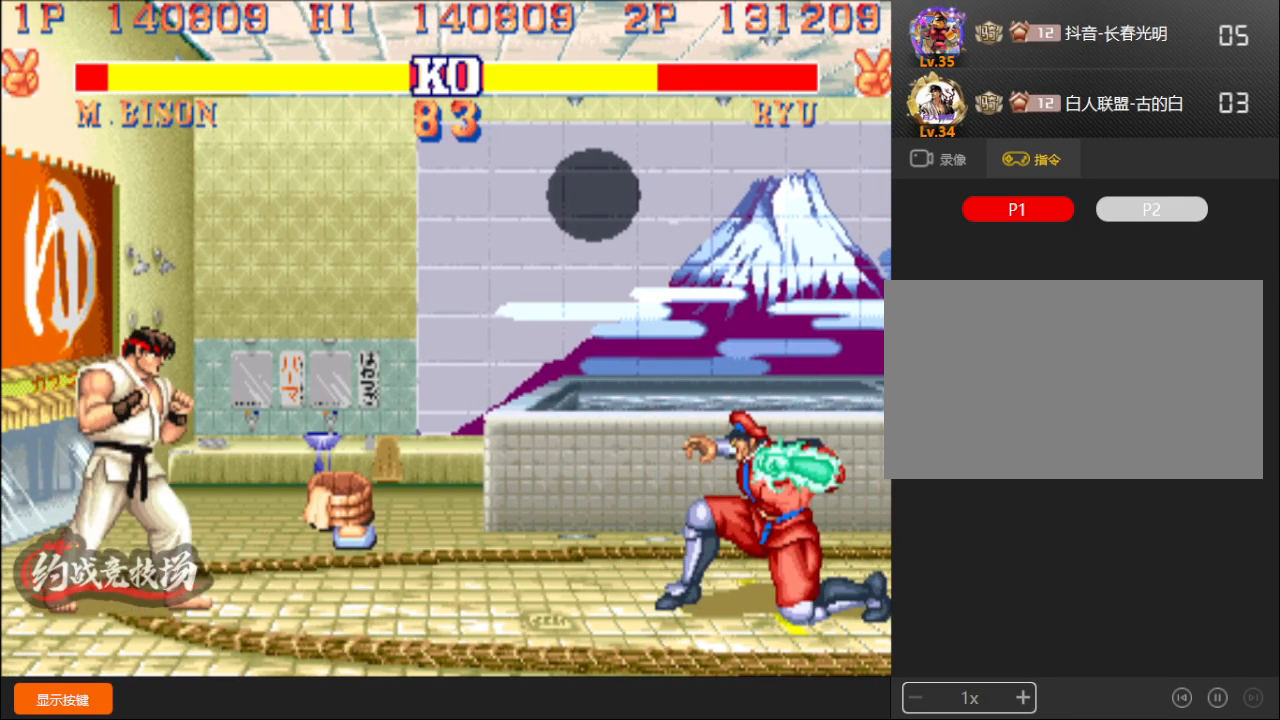
{"buttons": [], "left_stick": "down-right", "events": []}
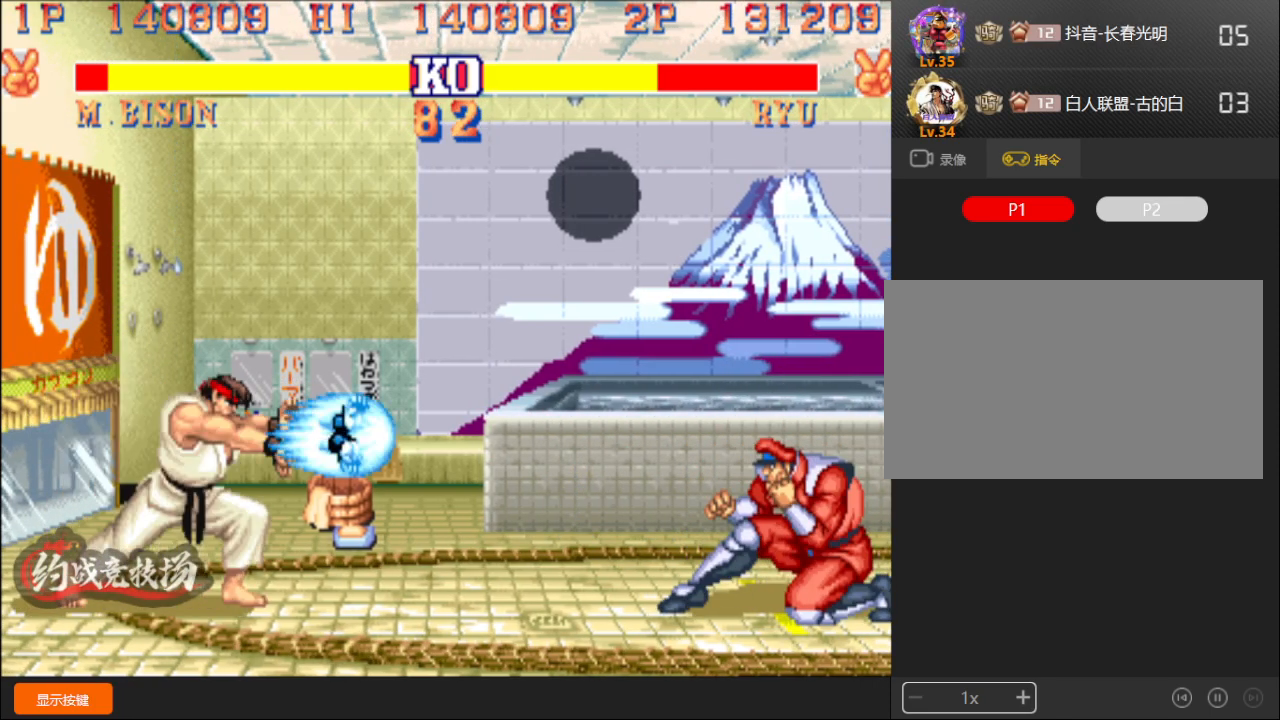
{"buttons": [], "left_stick": "down-right", "events": [[17, "A", "down"], [117, "A", "up"], [283, "left_stick", "up"], [383, "left_stick", "down-right"]]}
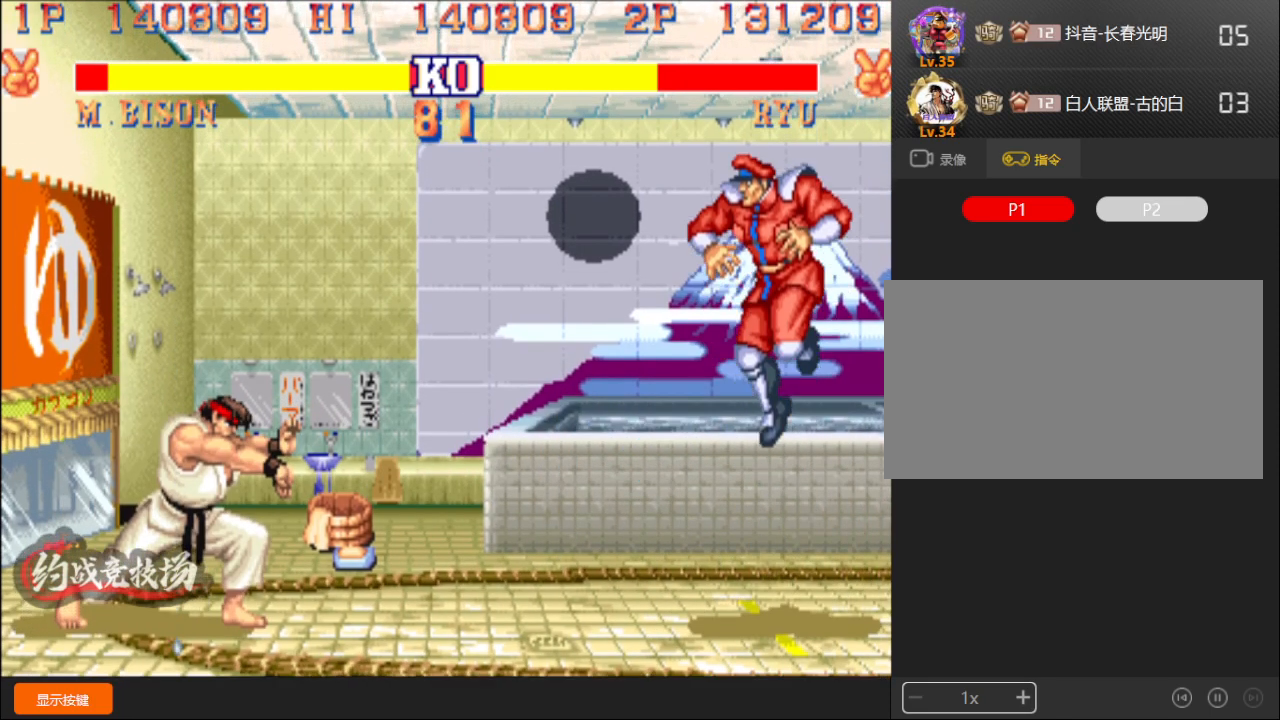
{"buttons": [], "left_stick": "down-right", "events": [[283, "D", "down"], [283, "L1", "down"], [317, "D", "up"], [317, "L1", "up"]]}